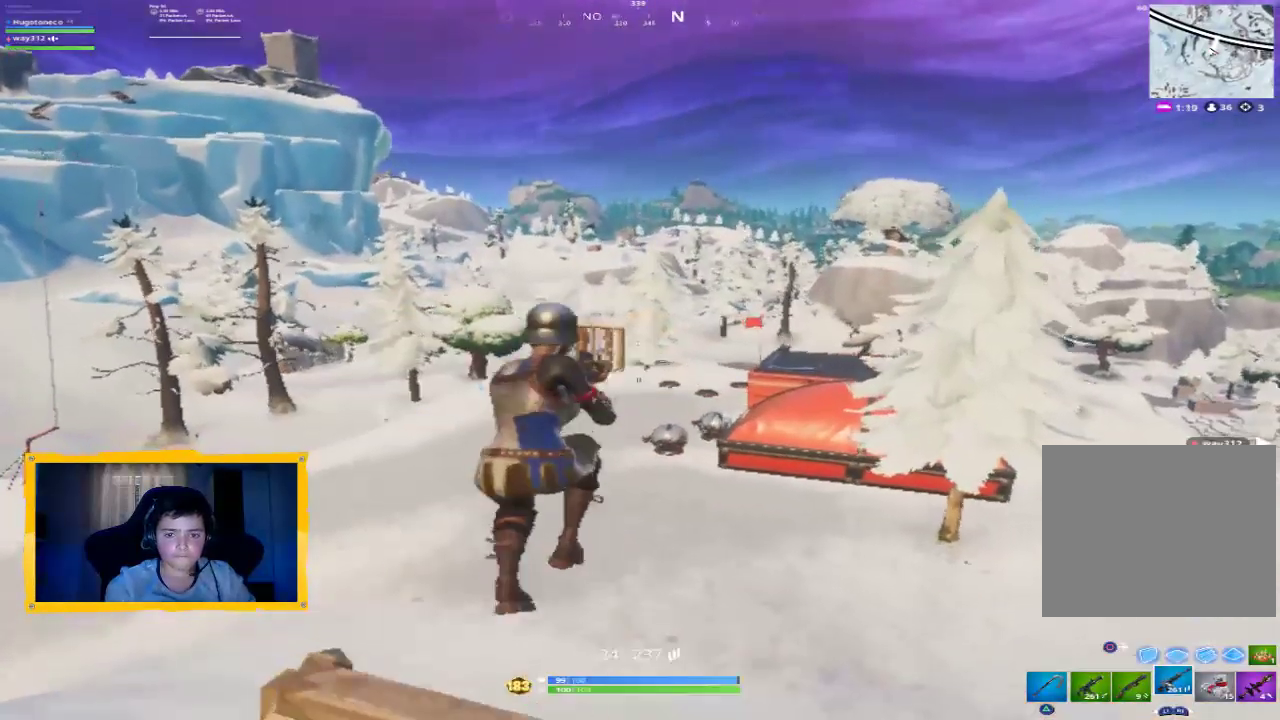
Gameplay with a controller (PlayStation layout); each line is a JSON object with the inputs held at the frame after it (dt_ms = milliseconds from this image to that frame). "events" lists button and stick changes between this image and that frame as [ms after this image, input, new state], when the widget could be followed in between.
{"dt_ms": 500, "buttons": [], "left_stick": "up-left", "right_stick": "up-left", "events": [[33, "L3", "down"], [167, "L3", "up"], [267, "right_stick", "up-left"]]}
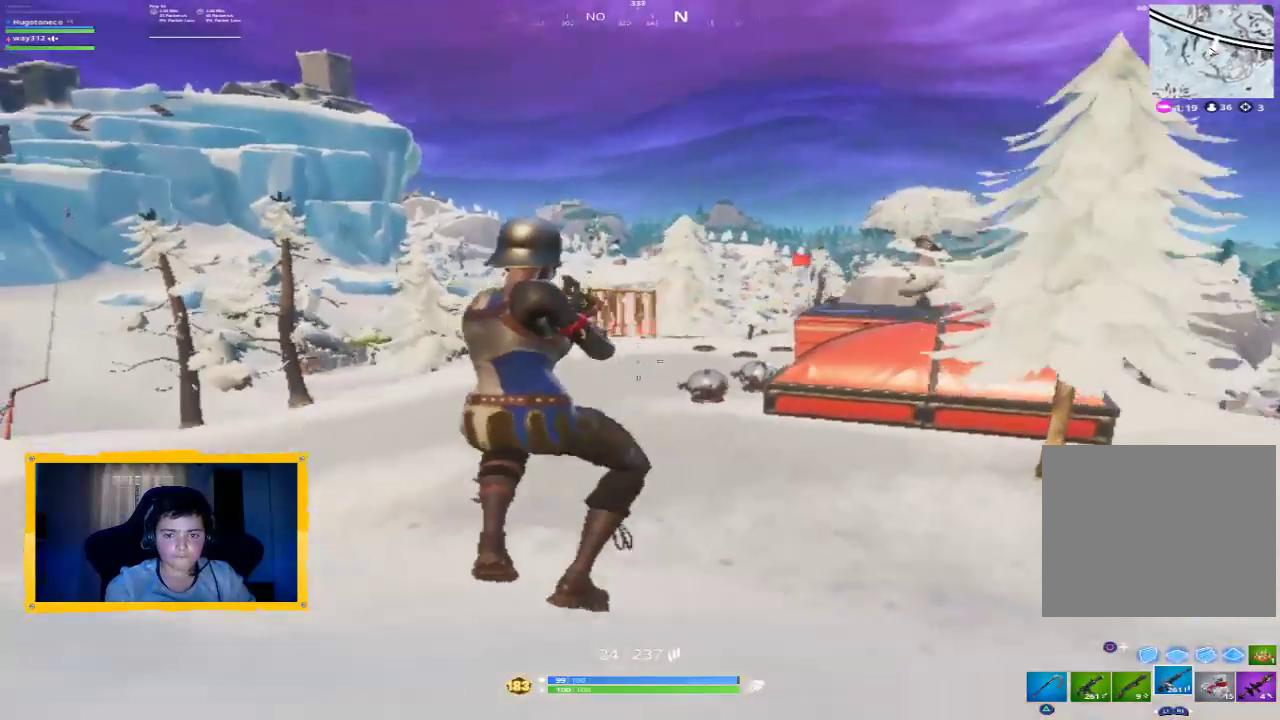
{"dt_ms": 500, "buttons": [], "left_stick": "up-left", "right_stick": "center", "events": [[200, "right_stick", "center"], [367, "L3", "down"], [433, "L3", "up"]]}
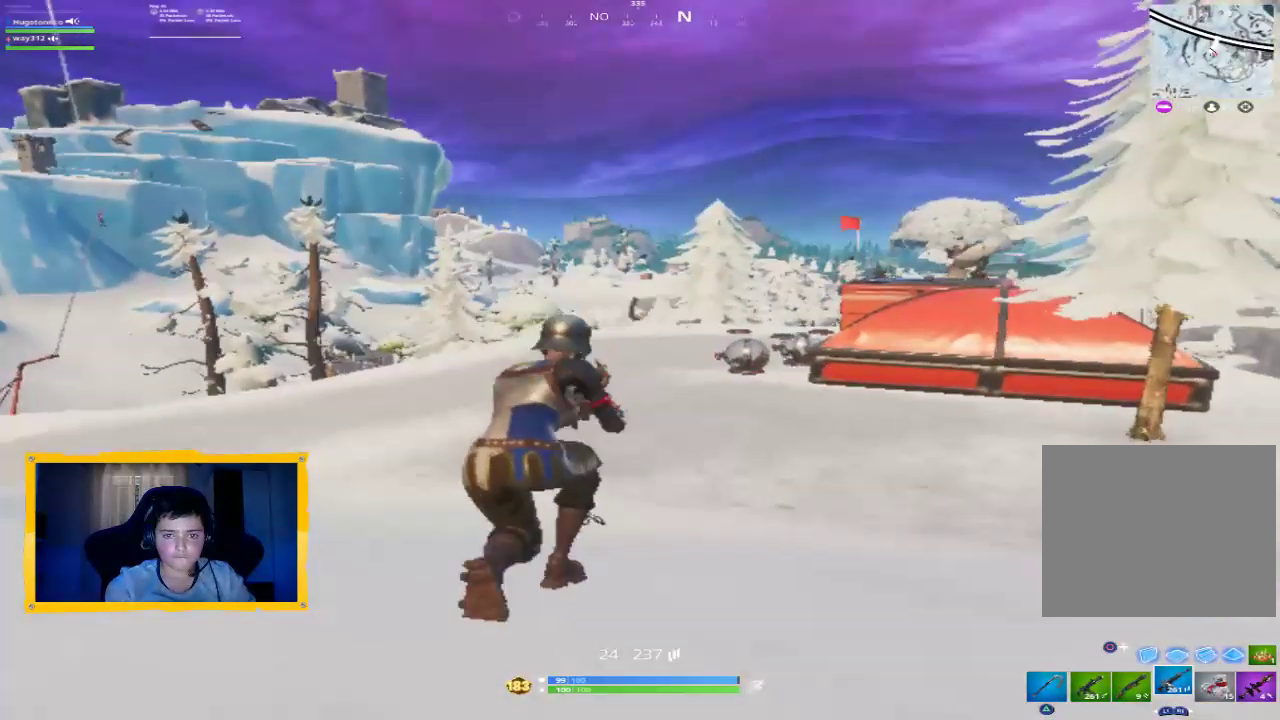
{"dt_ms": 500, "buttons": [], "left_stick": "up-left", "right_stick": "center", "events": [[267, "CROSS", "down"], [333, "CROSS", "up"]]}
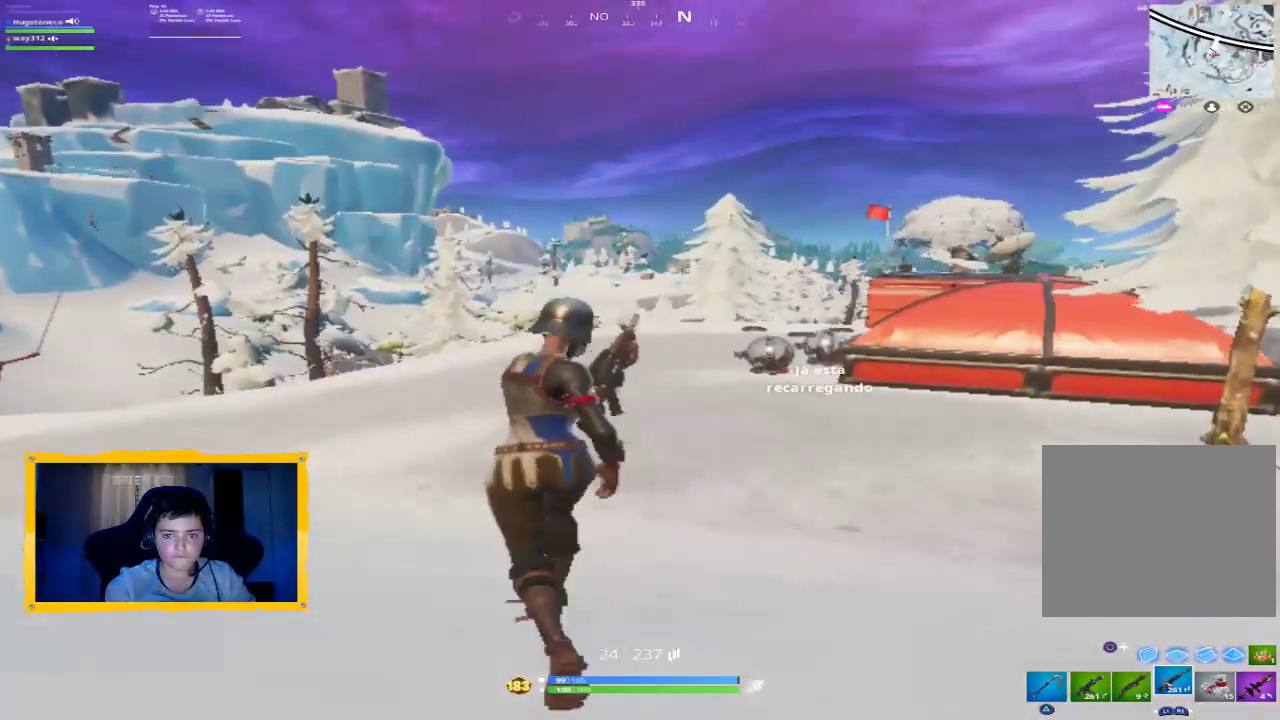
{"dt_ms": 500, "buttons": [], "left_stick": "up-left", "right_stick": "center", "events": [[300, "CROSS", "down"], [400, "CROSS", "up"]]}
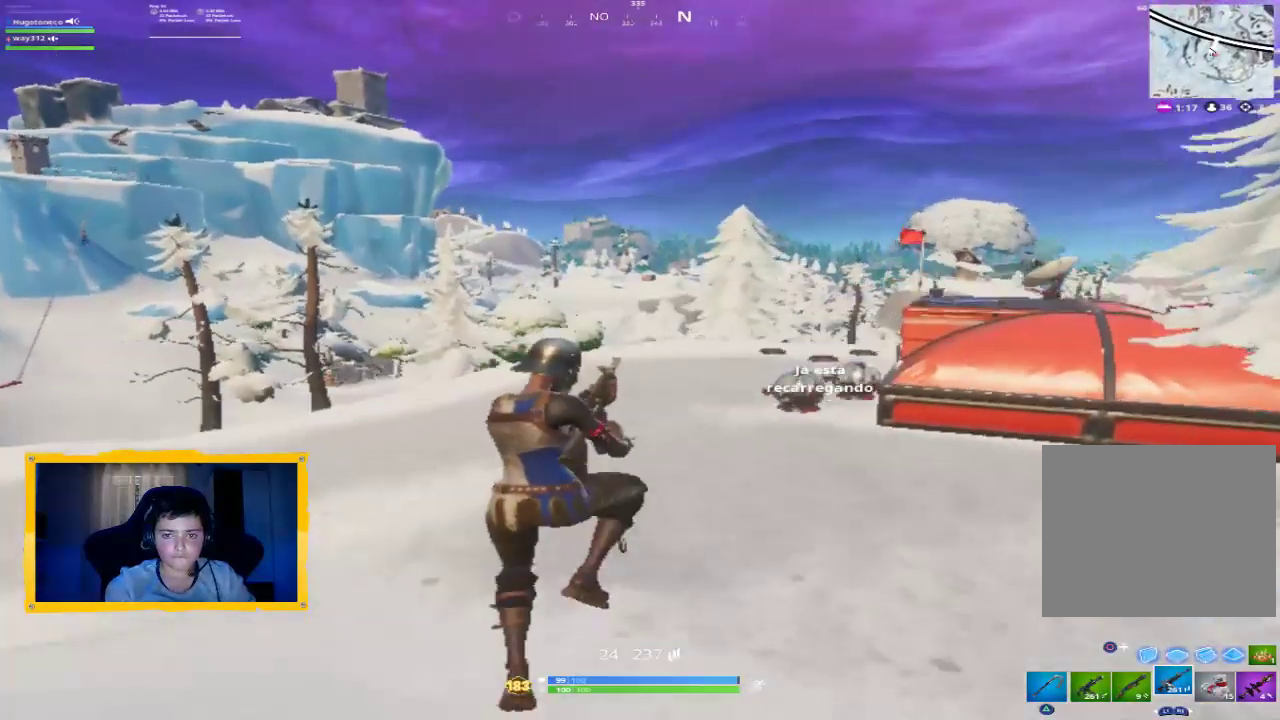
{"dt_ms": 500, "buttons": [], "left_stick": "up-left", "right_stick": "center", "events": [[100, "right_stick", "right"], [167, "L3", "down"], [300, "L3", "up"], [300, "right_stick", "center"]]}
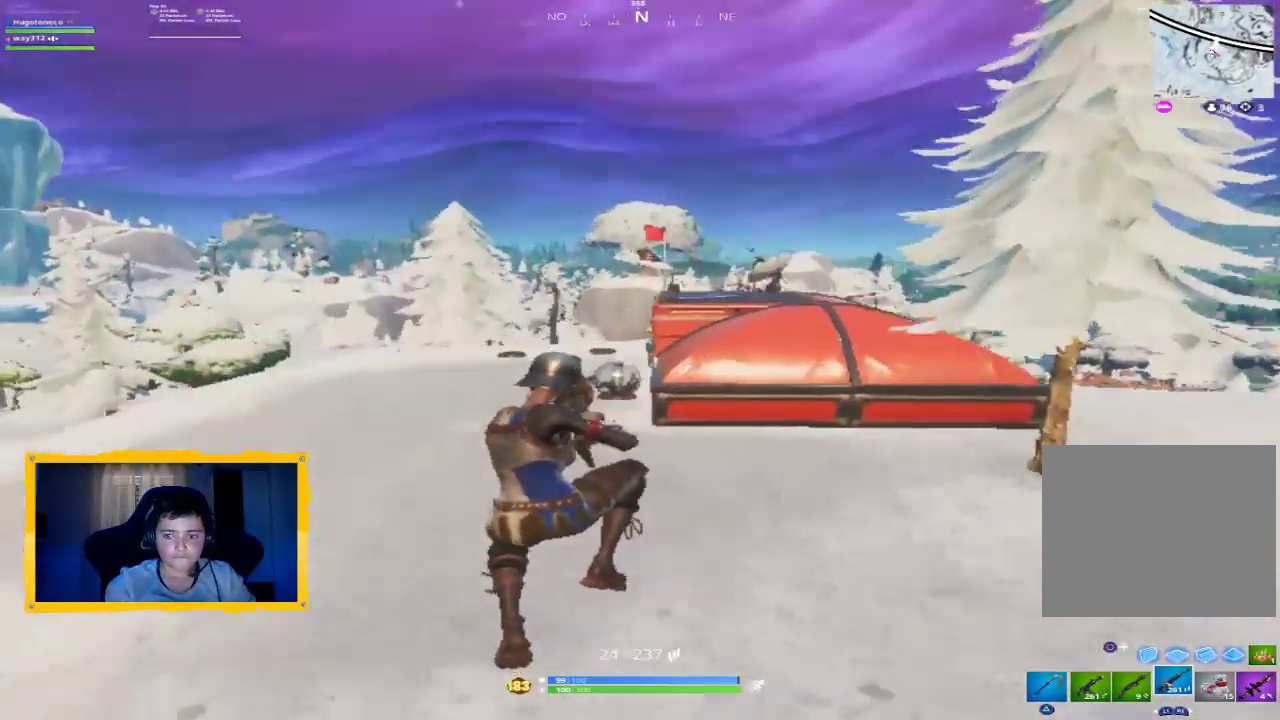
{"dt_ms": 500, "buttons": ["L1"], "left_stick": "up-left", "right_stick": "center", "events": [[500, "L1", "down"]]}
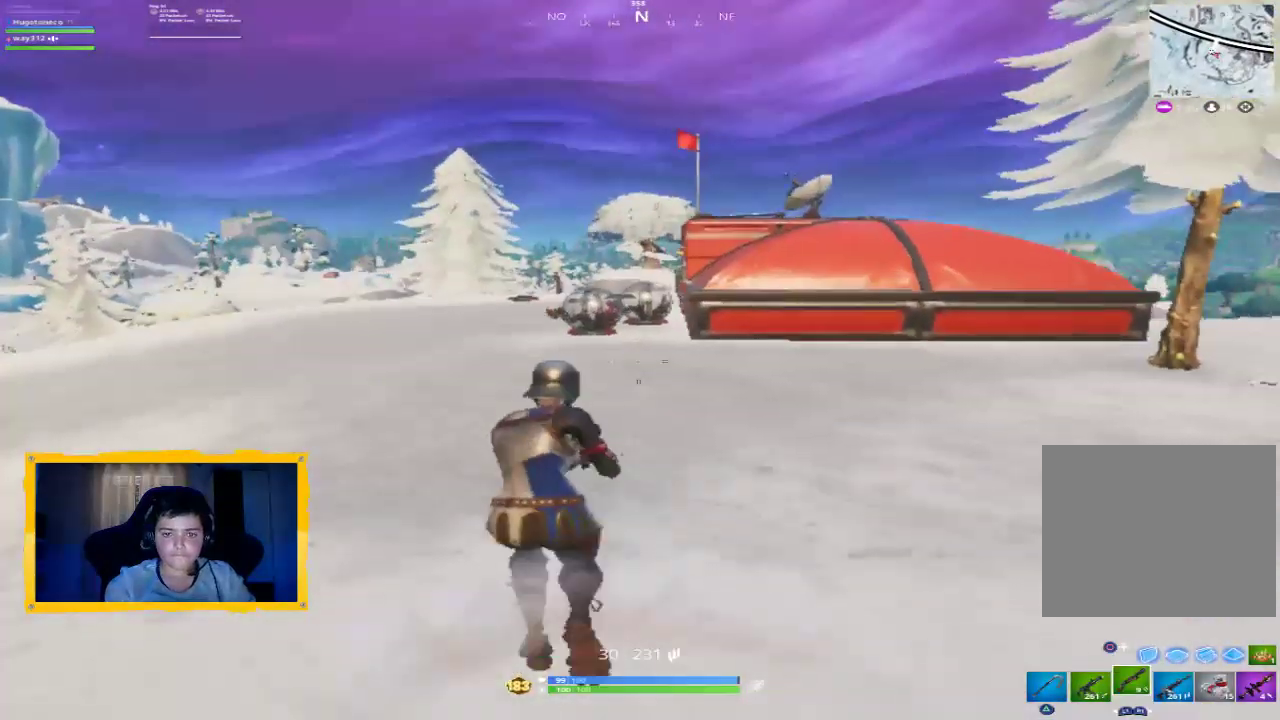
{"dt_ms": 500, "buttons": ["L1"], "left_stick": "up-left", "right_stick": "center", "events": [[100, "L1", "up"], [200, "L1", "down"], [300, "L1", "up"], [433, "L1", "down"]]}
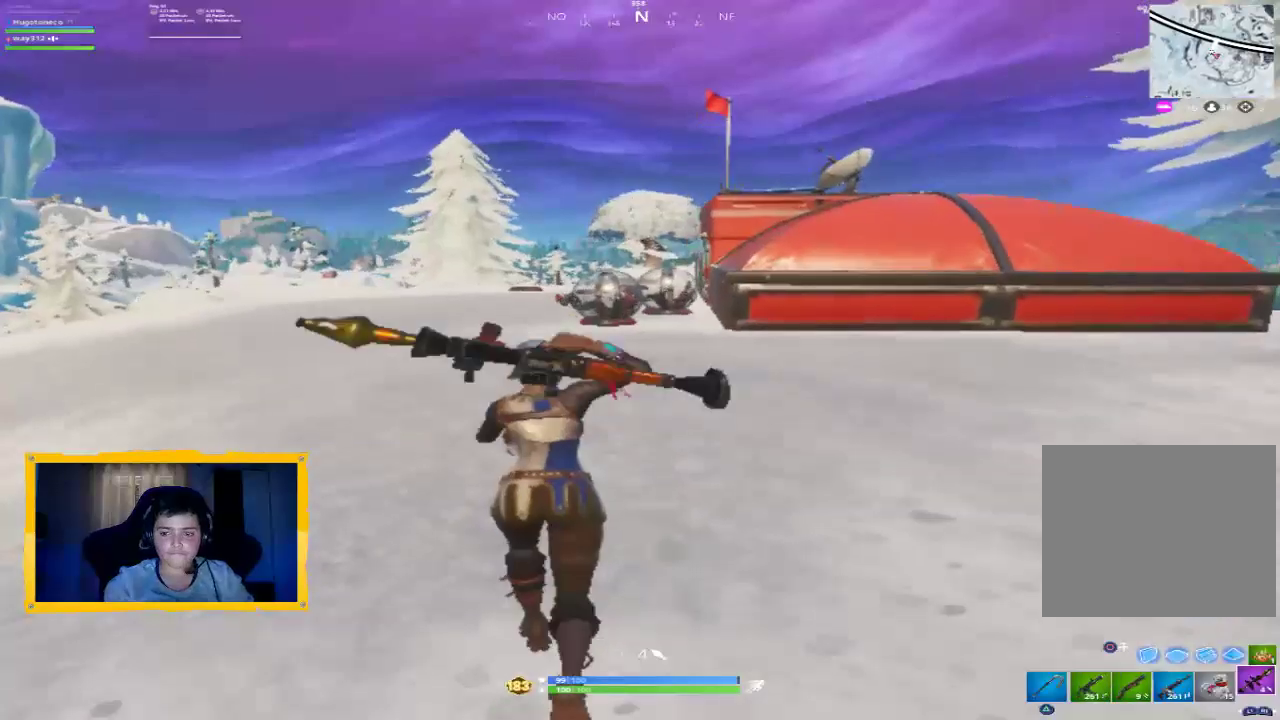
{"dt_ms": 500, "buttons": ["L3"], "left_stick": "up", "right_stick": "center", "events": [[33, "L1", "up"], [133, "CROSS", "down"], [200, "CROSS", "up"], [367, "left_stick", "up"], [467, "L3", "down"]]}
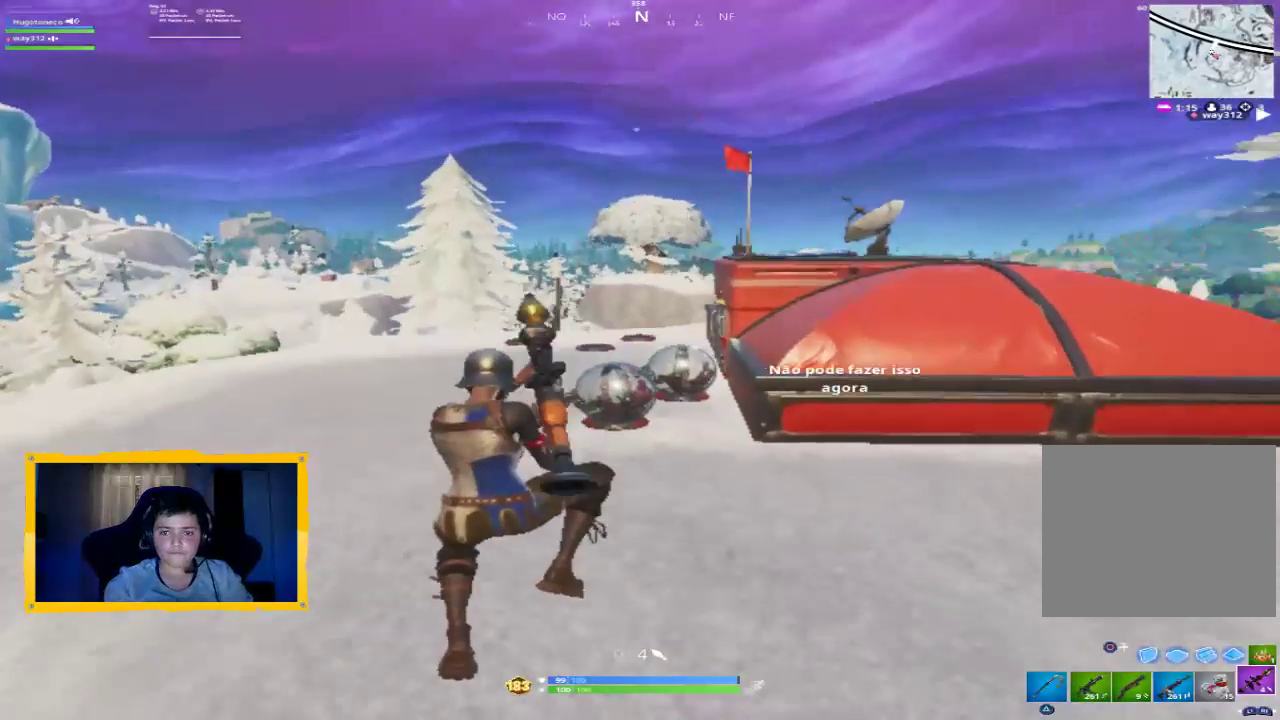
{"dt_ms": 500, "buttons": [], "left_stick": "up-right", "right_stick": "left", "events": [[67, "L3", "up"], [267, "L3", "down"], [367, "L3", "up"], [433, "right_stick", "left"], [500, "left_stick", "up-right"]]}
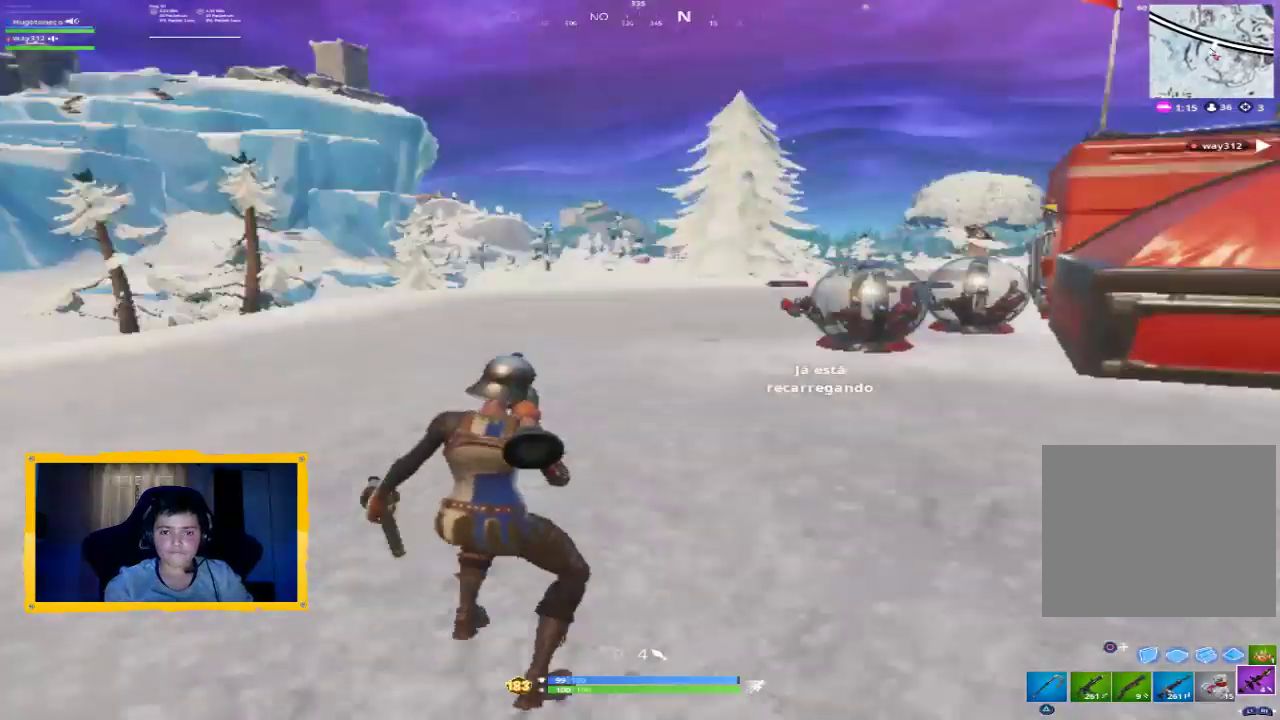
{"dt_ms": 500, "buttons": [], "left_stick": "up-right", "right_stick": "center", "events": [[133, "right_stick", "center"], [233, "CROSS", "down"], [300, "CROSS", "up"]]}
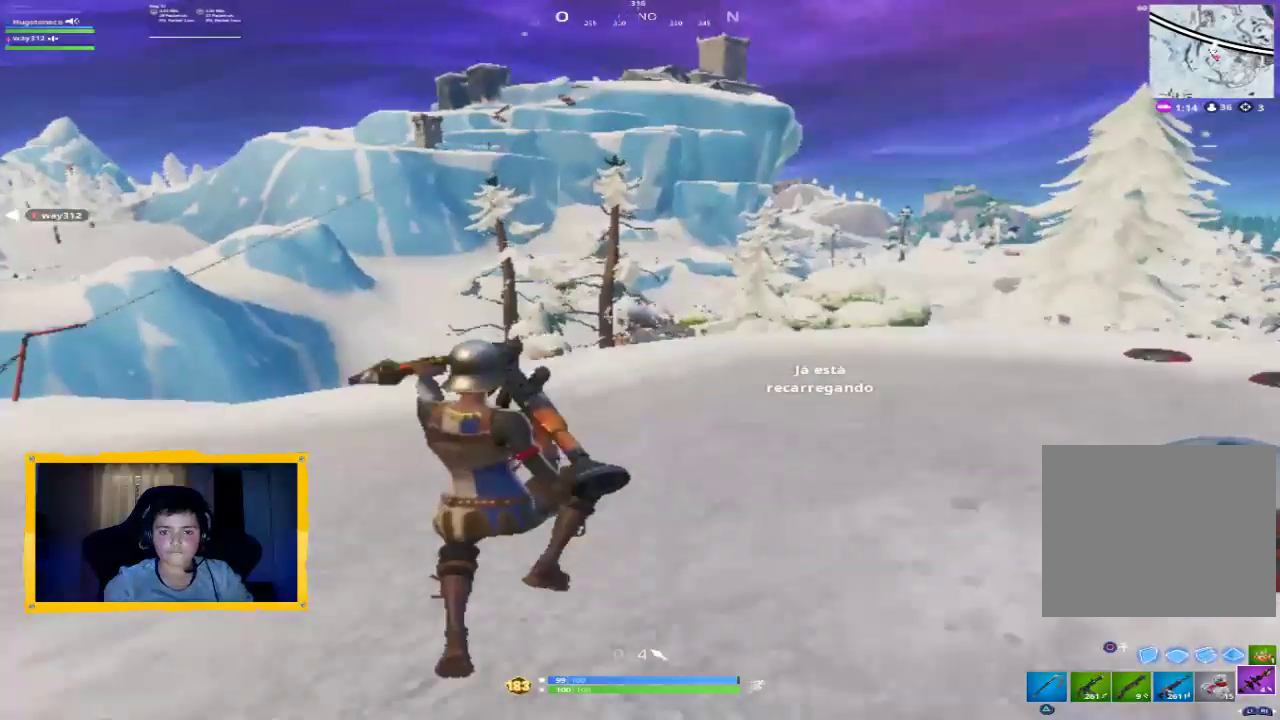
{"dt_ms": 500, "buttons": [], "left_stick": "up-right", "right_stick": "center", "events": [[267, "right_stick", "down-left"], [400, "right_stick", "center"]]}
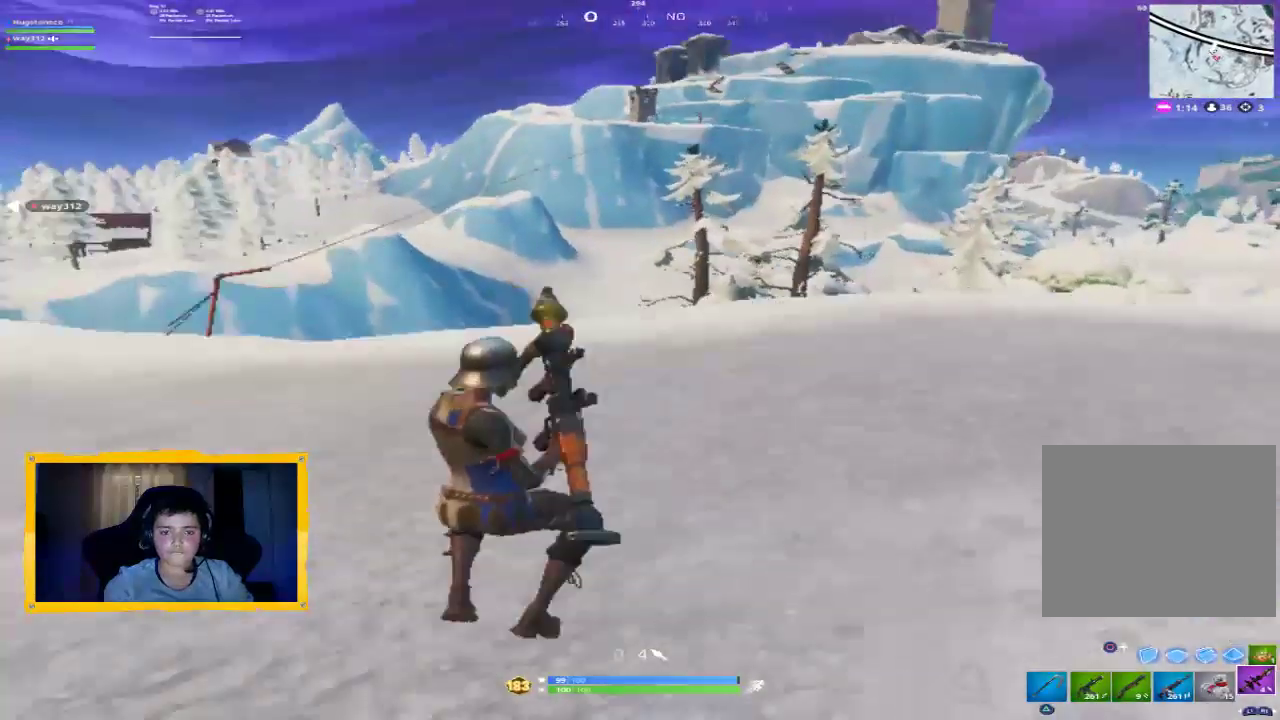
{"dt_ms": 500, "buttons": ["L3"], "left_stick": "up", "right_stick": "center", "events": [[100, "L3", "down"], [233, "L3", "up"], [300, "left_stick", "up"], [467, "L3", "down"]]}
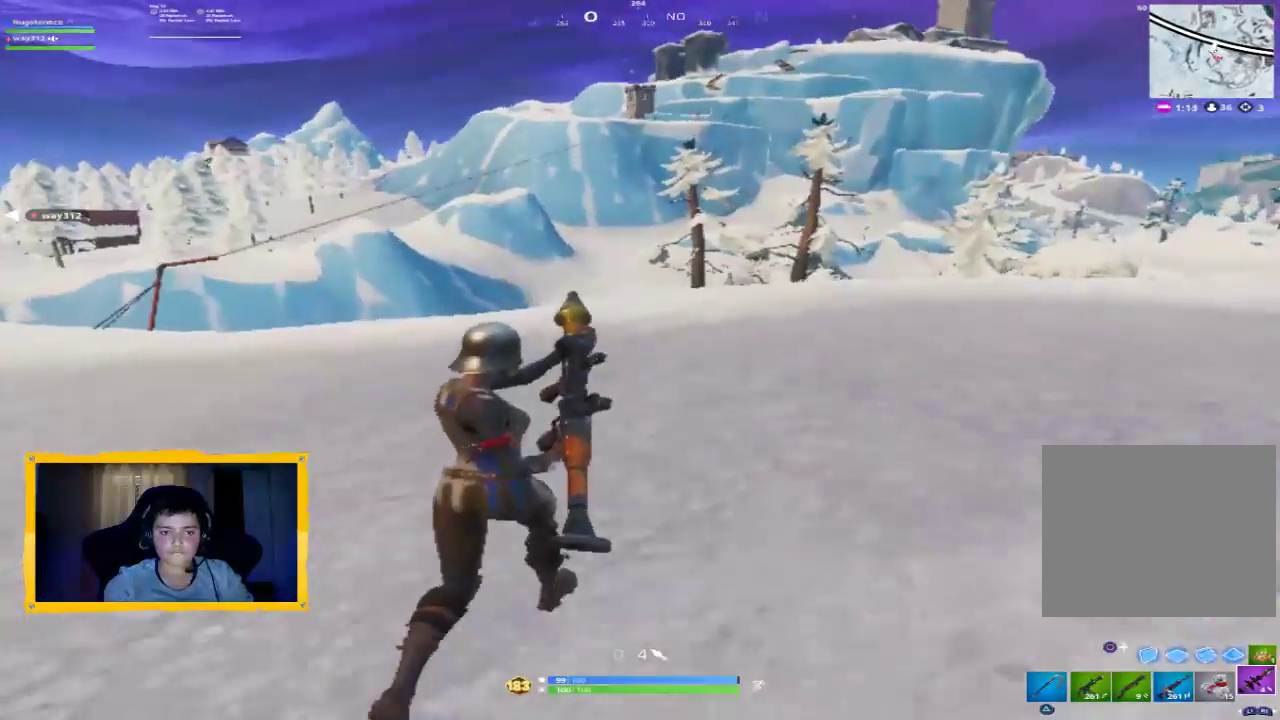
{"dt_ms": 500, "buttons": ["L3"], "left_stick": "up", "right_stick": "center", "events": [[33, "right_stick", "down-left"], [100, "L3", "up"], [233, "right_stick", "down-right"], [400, "L3", "down"], [400, "right_stick", "center"]]}
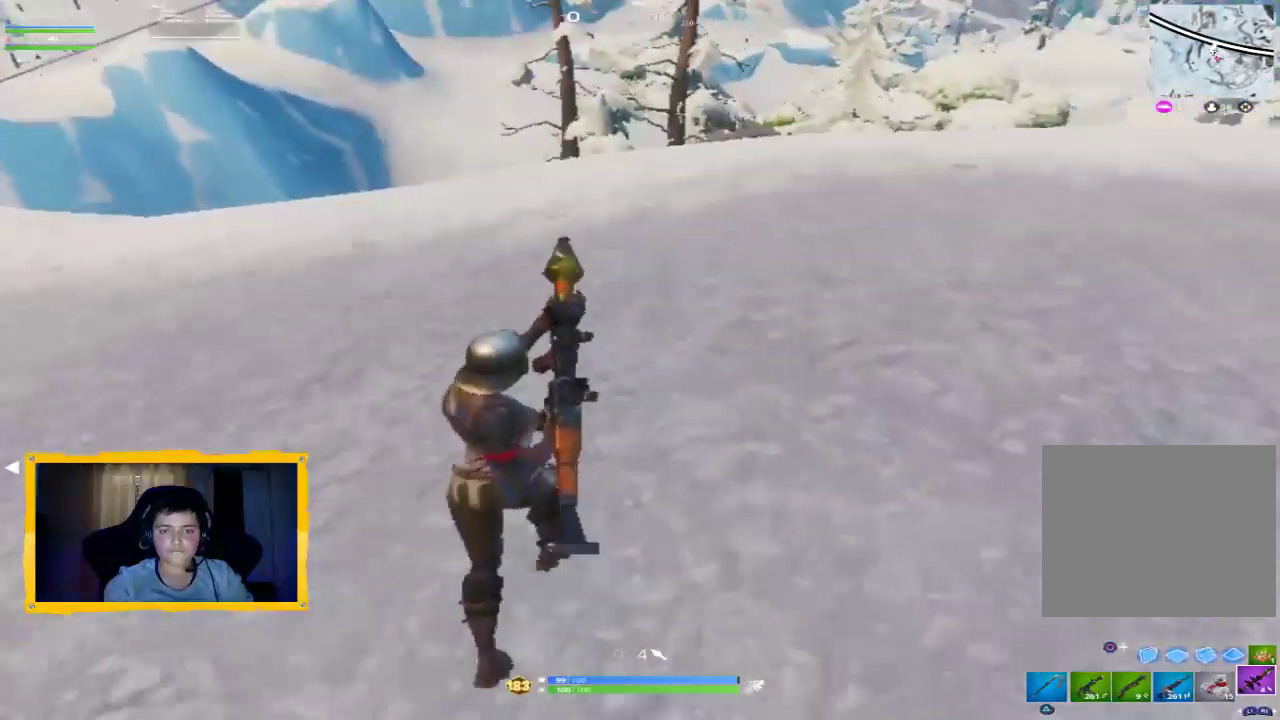
{"dt_ms": 500, "buttons": [], "left_stick": "up", "right_stick": "center", "events": [[33, "L3", "up"]]}
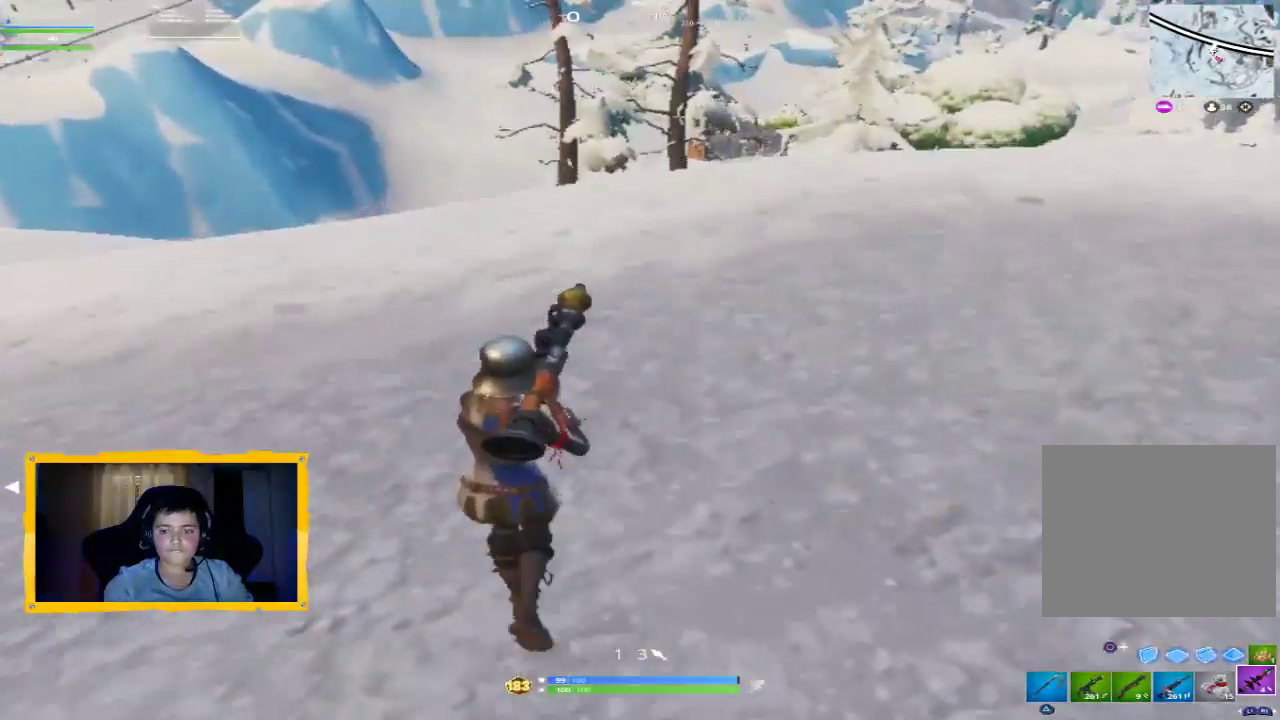
{"dt_ms": 500, "buttons": [], "left_stick": "up", "right_stick": "center", "events": []}
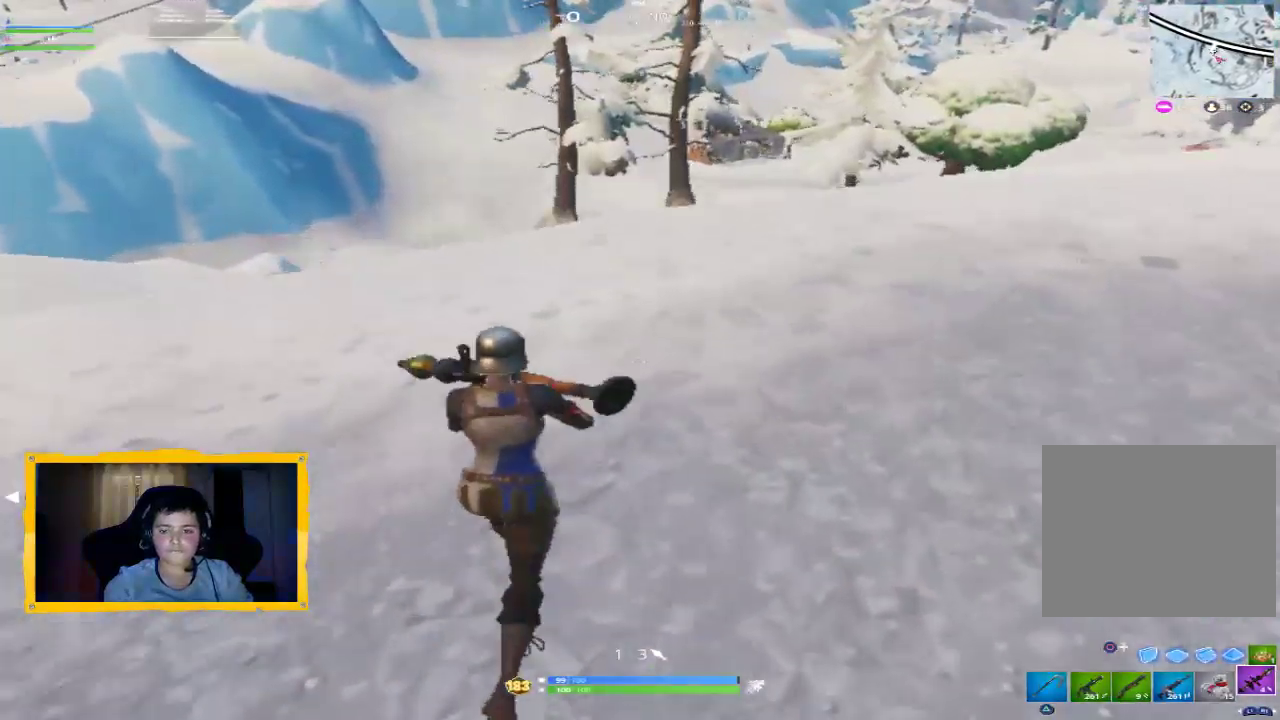
{"dt_ms": 500, "buttons": [], "left_stick": "up", "right_stick": "center", "events": [[100, "L1", "down"], [167, "L1", "up"], [233, "L1", "down"], [333, "L1", "up"], [367, "right_stick", "down"], [467, "right_stick", "center"]]}
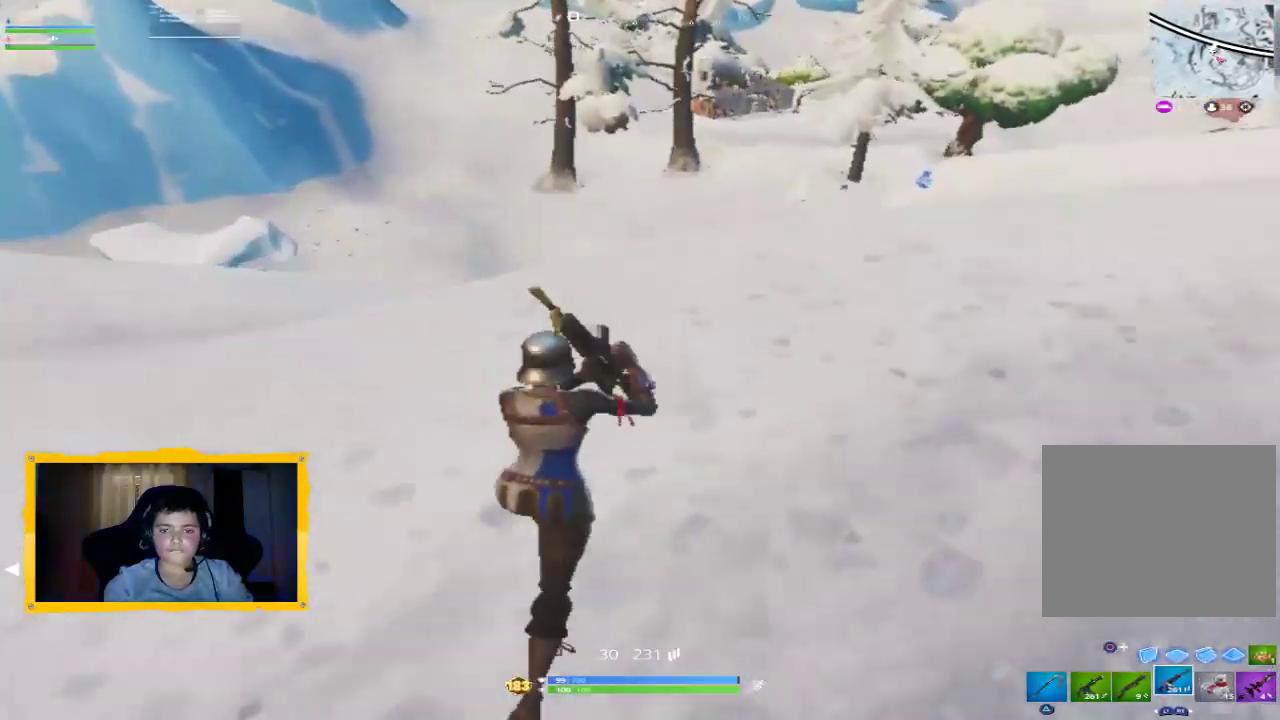
{"dt_ms": 500, "buttons": [], "left_stick": "up-right", "right_stick": "center", "events": [[67, "CROSS", "down"], [100, "left_stick", "up-right"], [133, "CROSS", "up"]]}
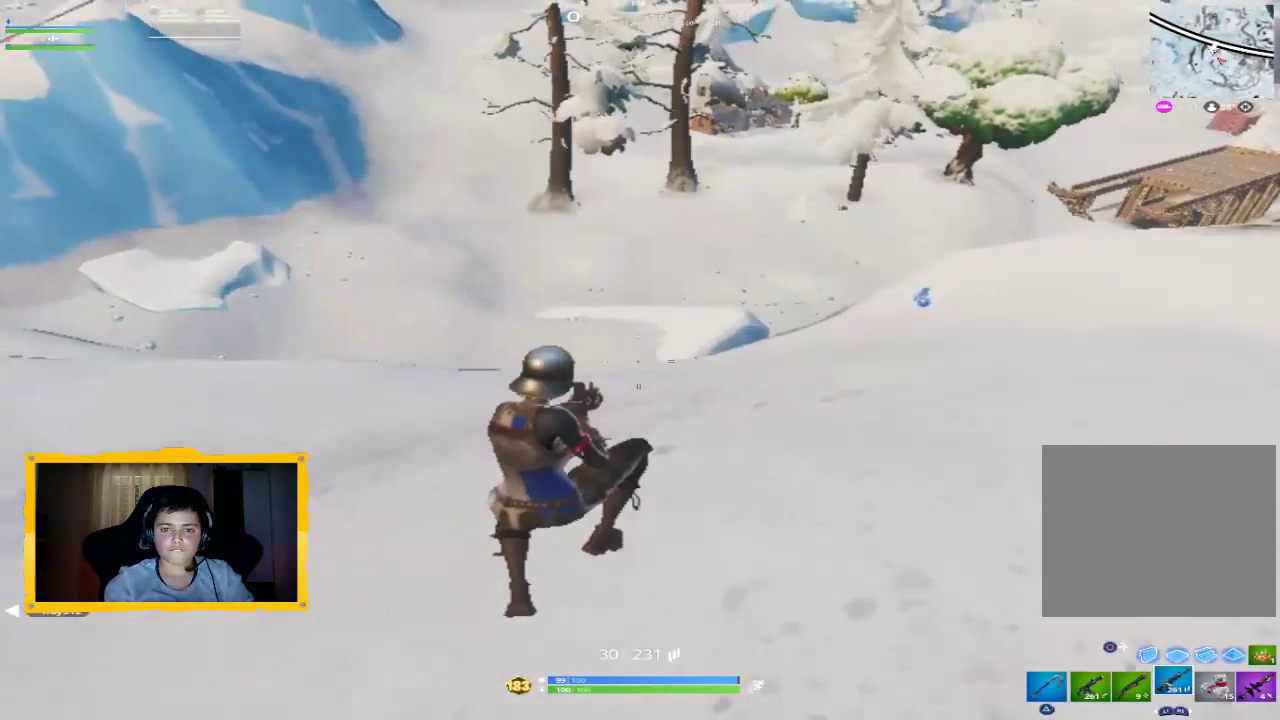
{"dt_ms": 500, "buttons": ["L3"], "left_stick": "up-right", "right_stick": "right", "events": [[367, "right_stick", "right"], [500, "L3", "down"]]}
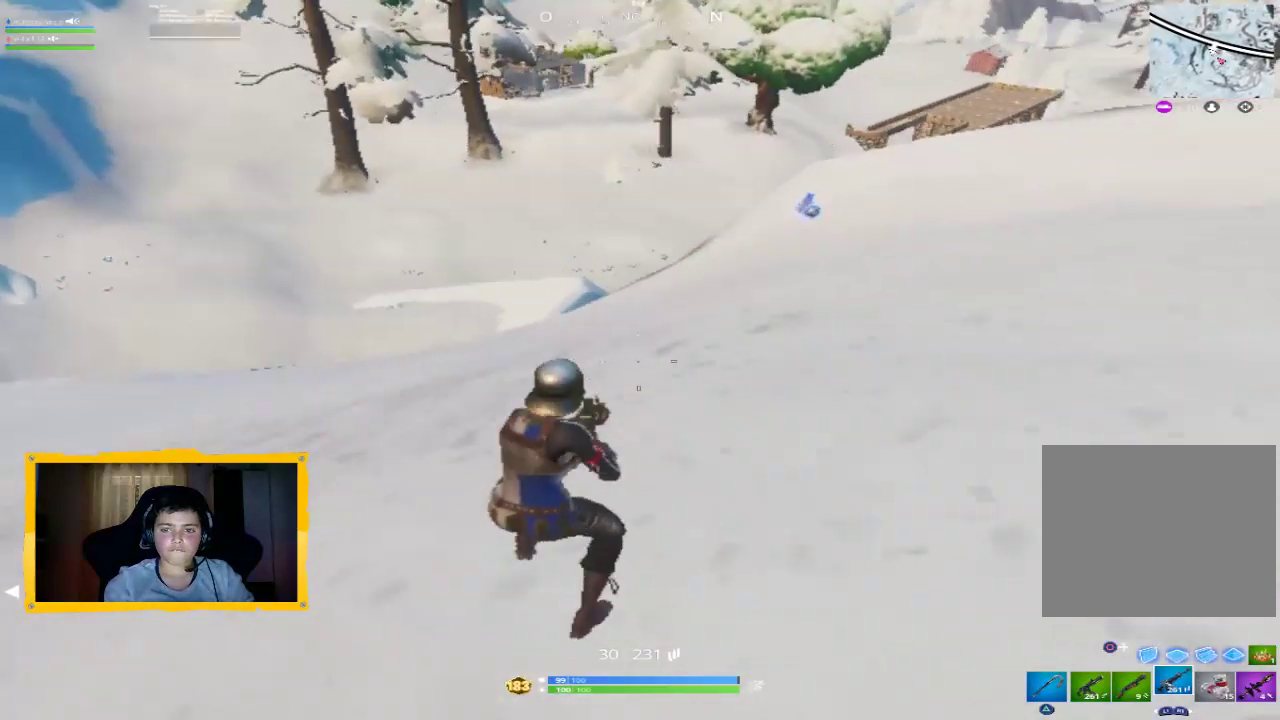
{"dt_ms": 500, "buttons": [], "left_stick": "up-right", "right_stick": "down-left", "events": [[33, "right_stick", "center"], [167, "CROSS", "down"], [167, "L3", "up"], [233, "CROSS", "up"], [400, "right_stick", "down-left"]]}
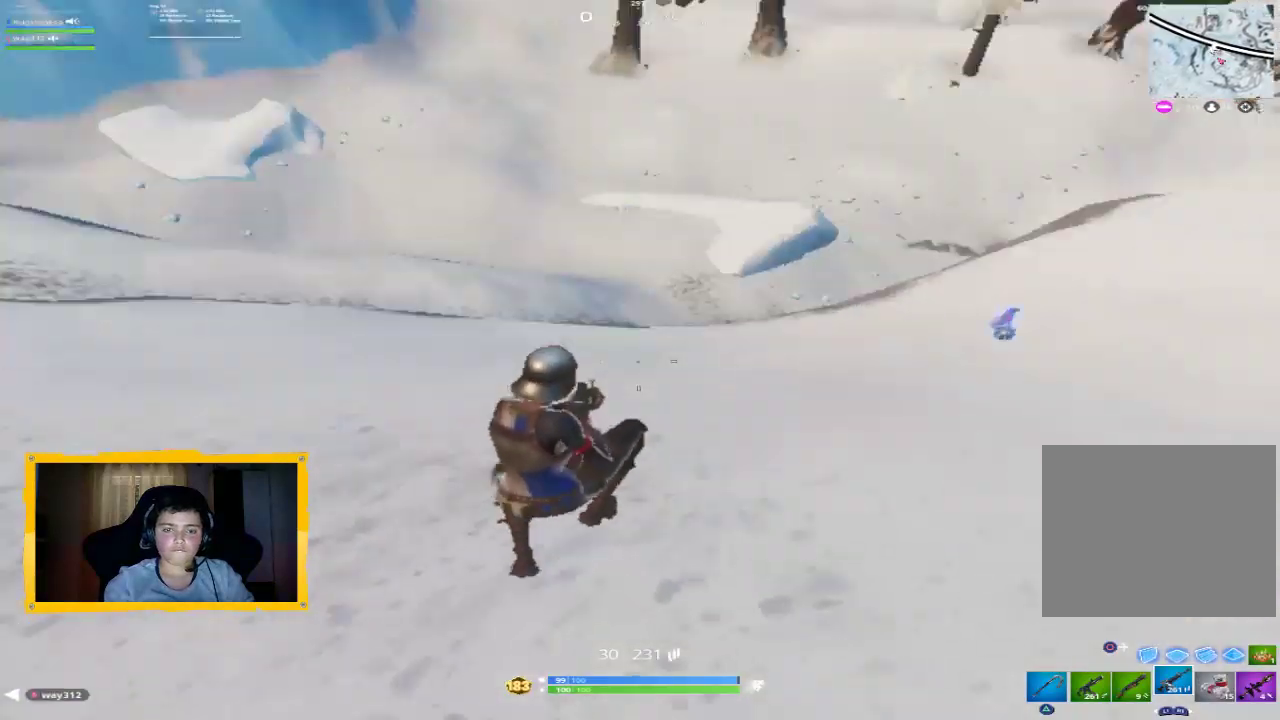
{"dt_ms": 500, "buttons": [], "left_stick": "up-right", "right_stick": "right", "events": [[67, "right_stick", "center"], [400, "right_stick", "right"]]}
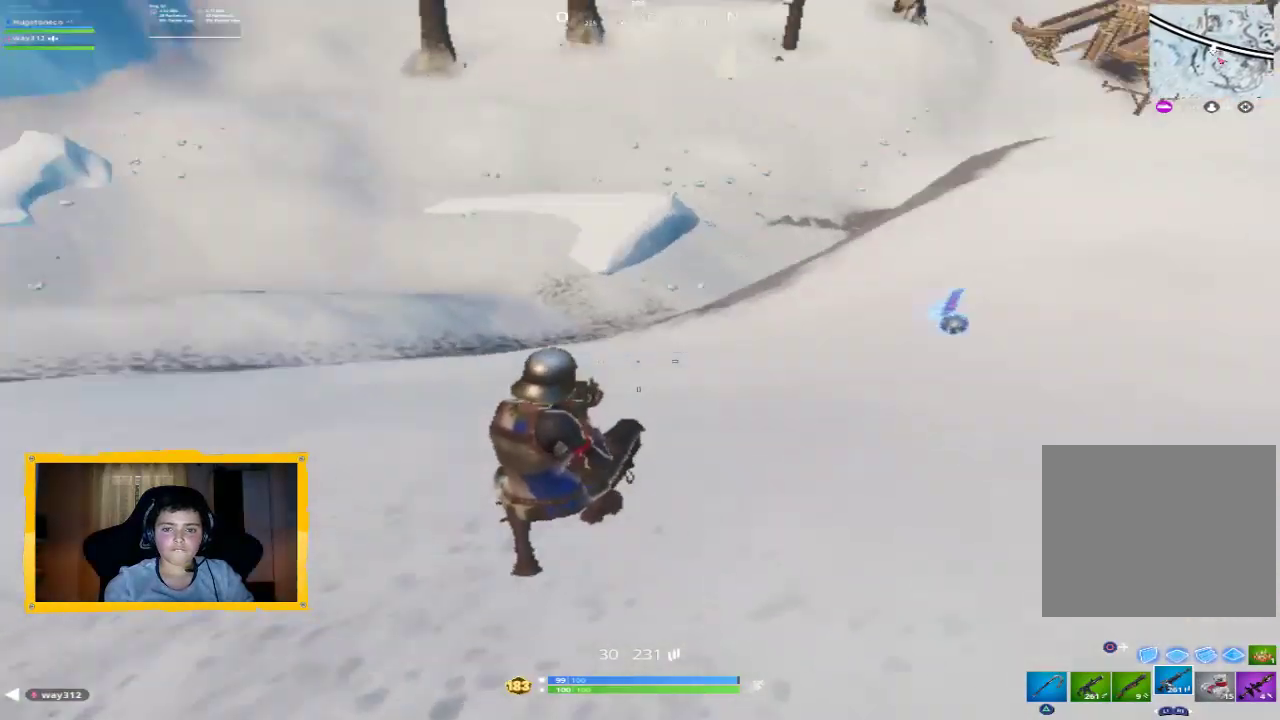
{"dt_ms": 500, "buttons": [], "left_stick": "up", "right_stick": "center", "events": [[100, "right_stick", "center"], [167, "left_stick", "up"], [367, "CROSS", "down"], [433, "CROSS", "up"]]}
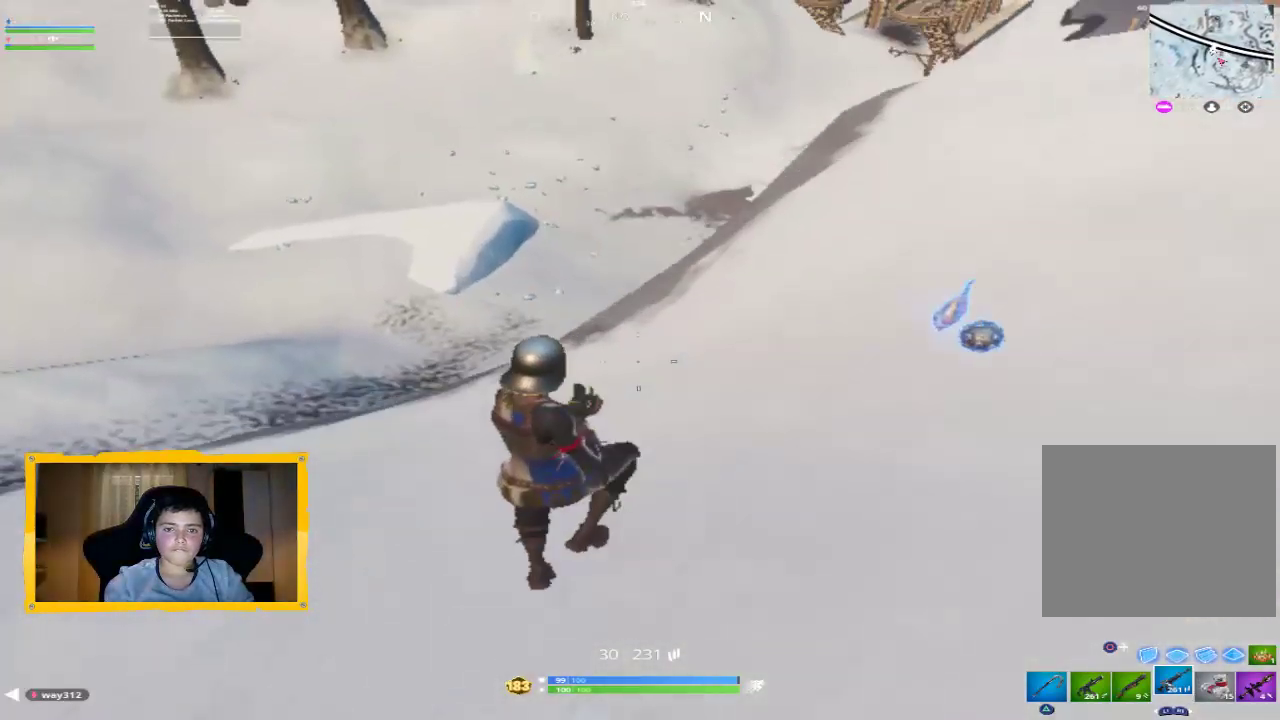
{"dt_ms": 500, "buttons": [], "left_stick": "up-right", "right_stick": "center", "events": [[33, "left_stick", "up-right"], [100, "right_stick", "down-right"], [300, "right_stick", "center"]]}
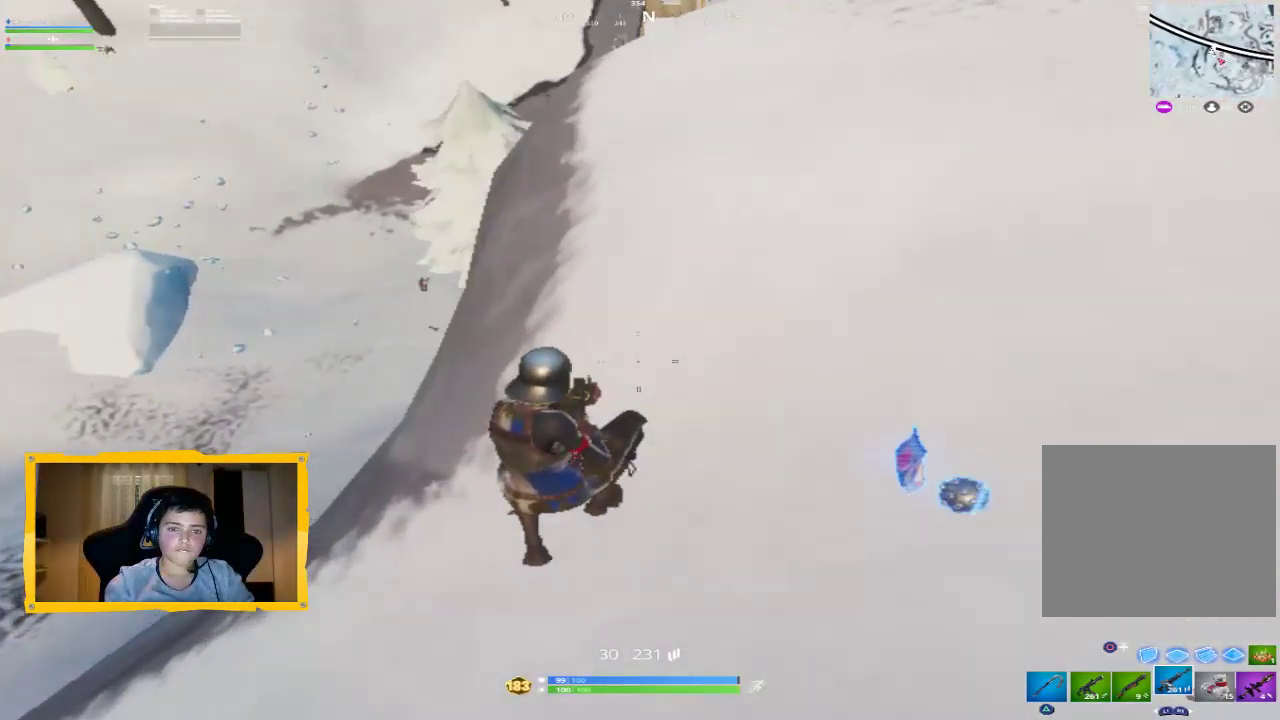
{"dt_ms": 500, "buttons": [], "left_stick": "left", "right_stick": "up-right", "events": [[67, "right_stick", "up-left"], [133, "left_stick", "up-left"], [267, "left_stick", "left"], [267, "right_stick", "center"], [467, "right_stick", "up-right"]]}
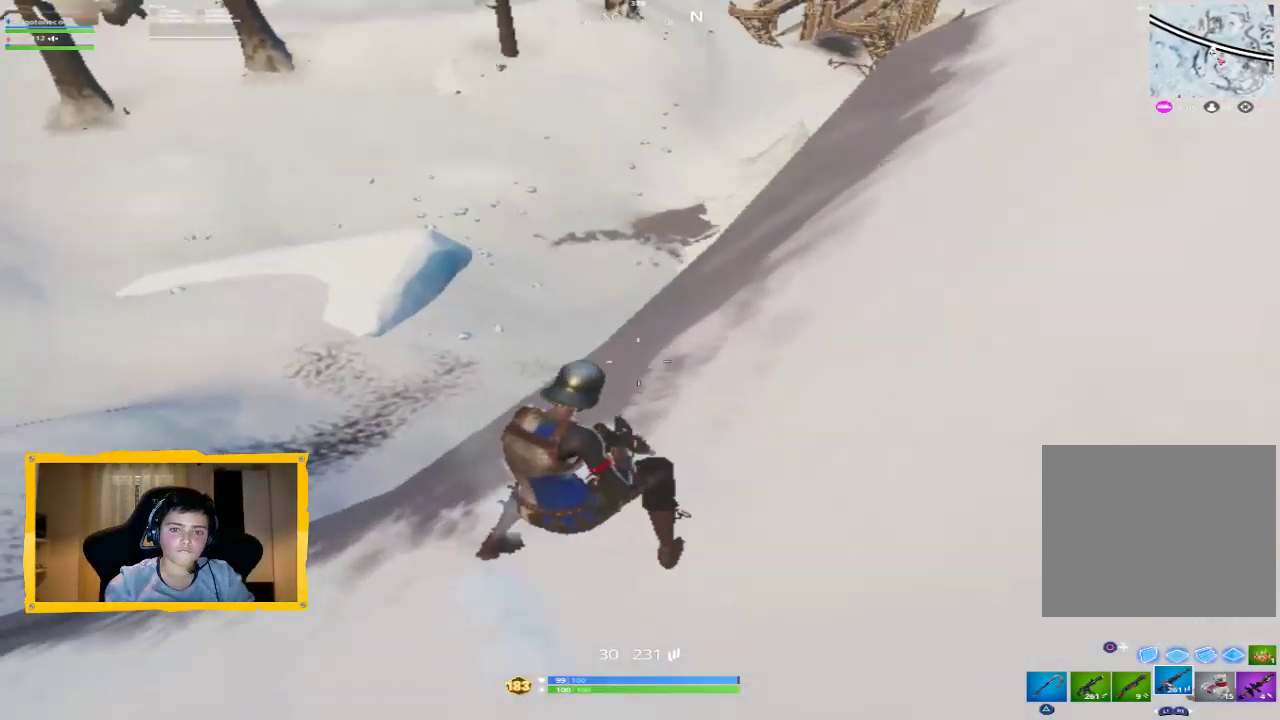
{"dt_ms": 500, "buttons": [], "left_stick": "up-left", "right_stick": "center", "events": [[33, "L3", "down"], [33, "left_stick", "up-left"], [67, "right_stick", "center"], [200, "L3", "up"], [367, "L3", "down"], [500, "L3", "up"]]}
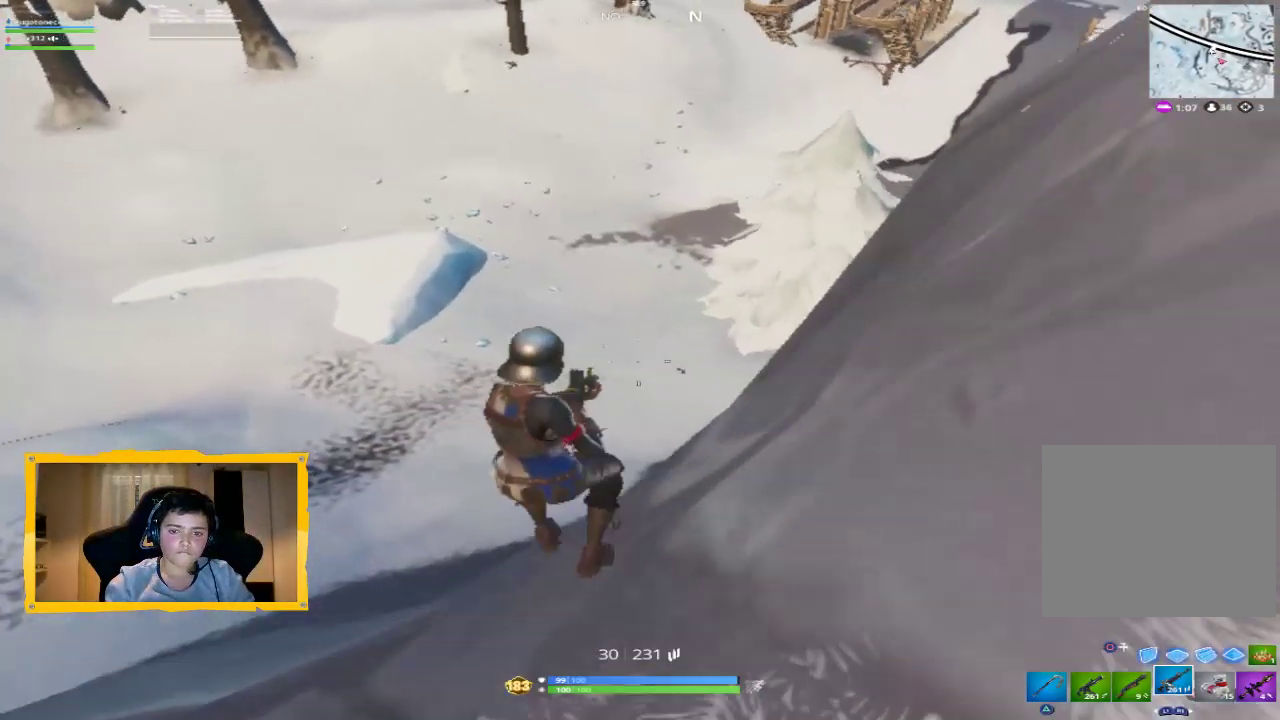
{"dt_ms": 500, "buttons": [], "left_stick": "up-left", "right_stick": "up-right", "events": [[33, "right_stick", "right"], [233, "left_stick", "up"], [367, "left_stick", "up-left"], [467, "right_stick", "up-right"]]}
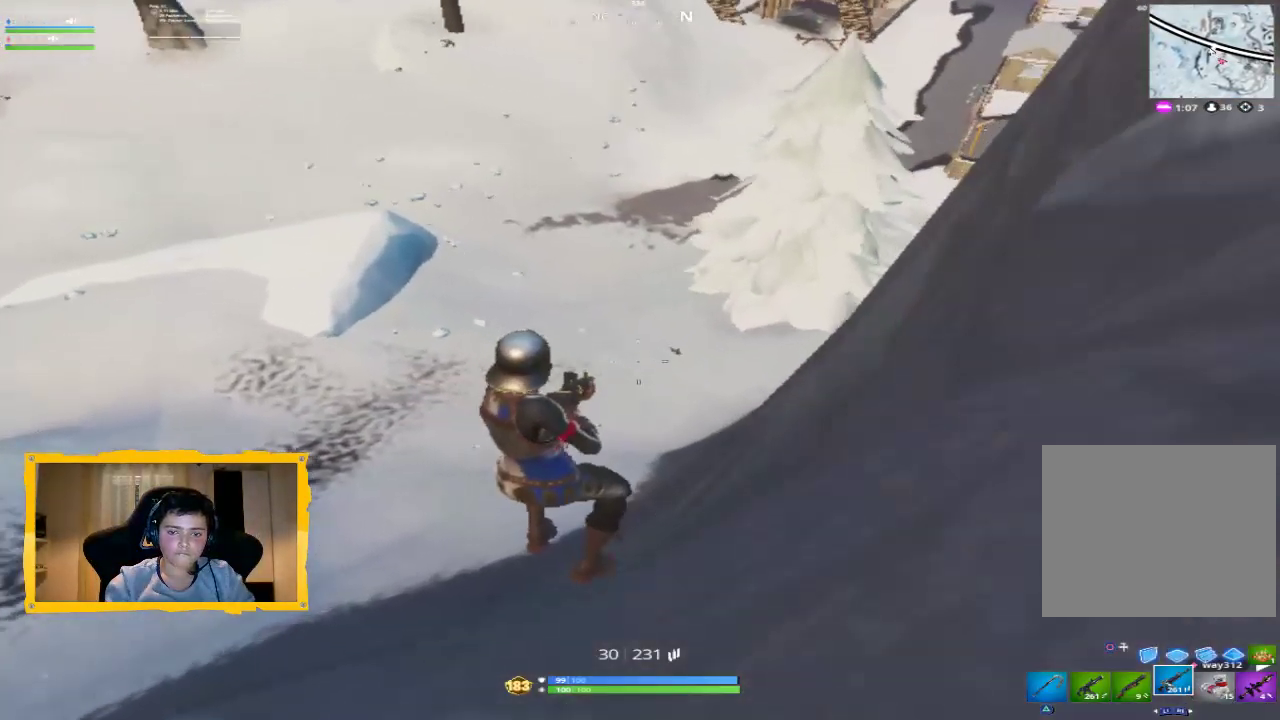
{"dt_ms": 1000, "buttons": [], "left_stick": "up-left", "right_stick": "up", "events": [[400, "L3", "down"], [500, "right_stick", "up"], [533, "L3", "up"]]}
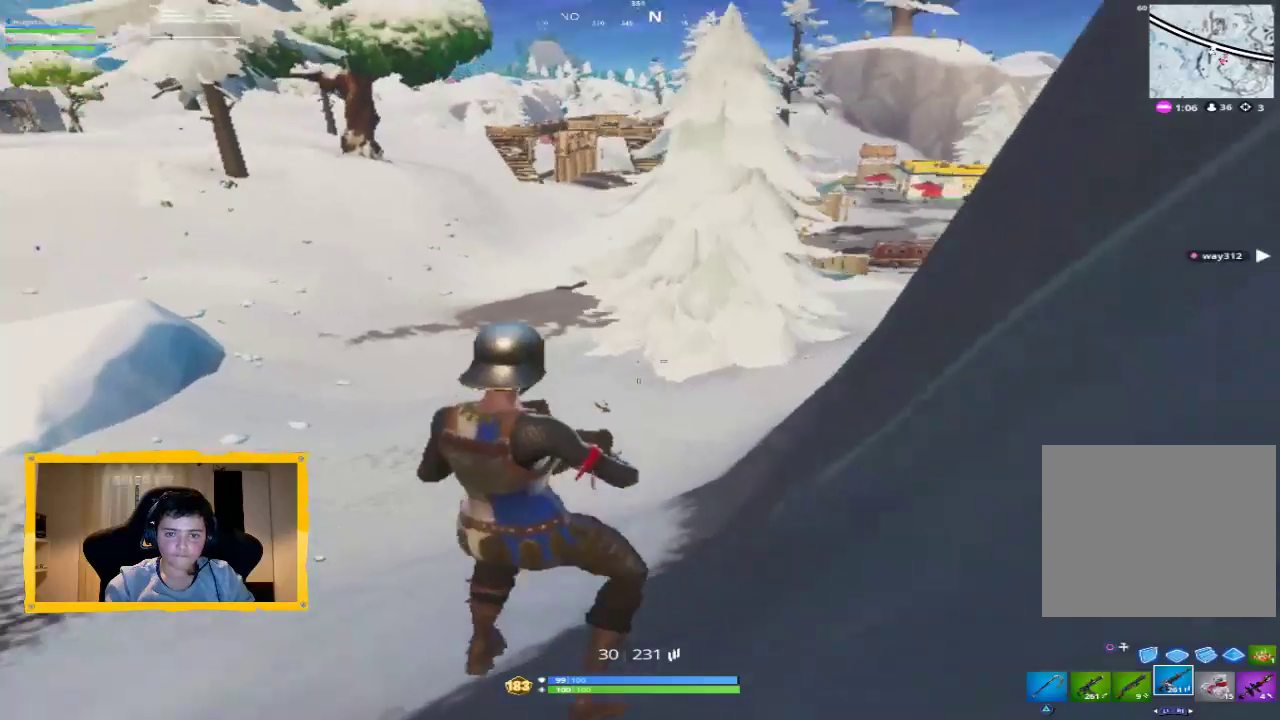
{"dt_ms": 500, "buttons": [], "left_stick": "up-left", "right_stick": "up-right", "events": [[100, "right_stick", "center"], [167, "L3", "down"], [300, "L3", "up"], [333, "right_stick", "up-right"]]}
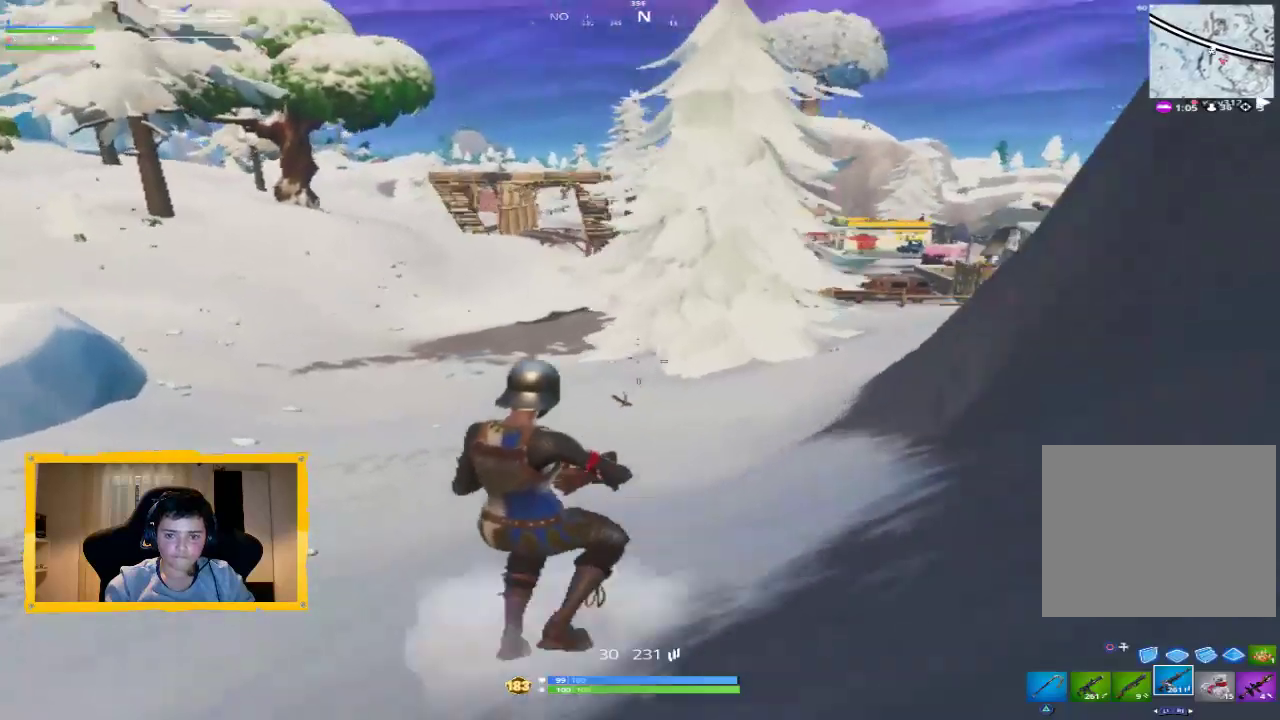
{"dt_ms": 500, "buttons": ["L3"], "left_stick": "up-left", "right_stick": "up-right", "events": [[233, "right_stick", "center"], [300, "right_stick", "right"], [367, "right_stick", "up-right"], [500, "L3", "down"]]}
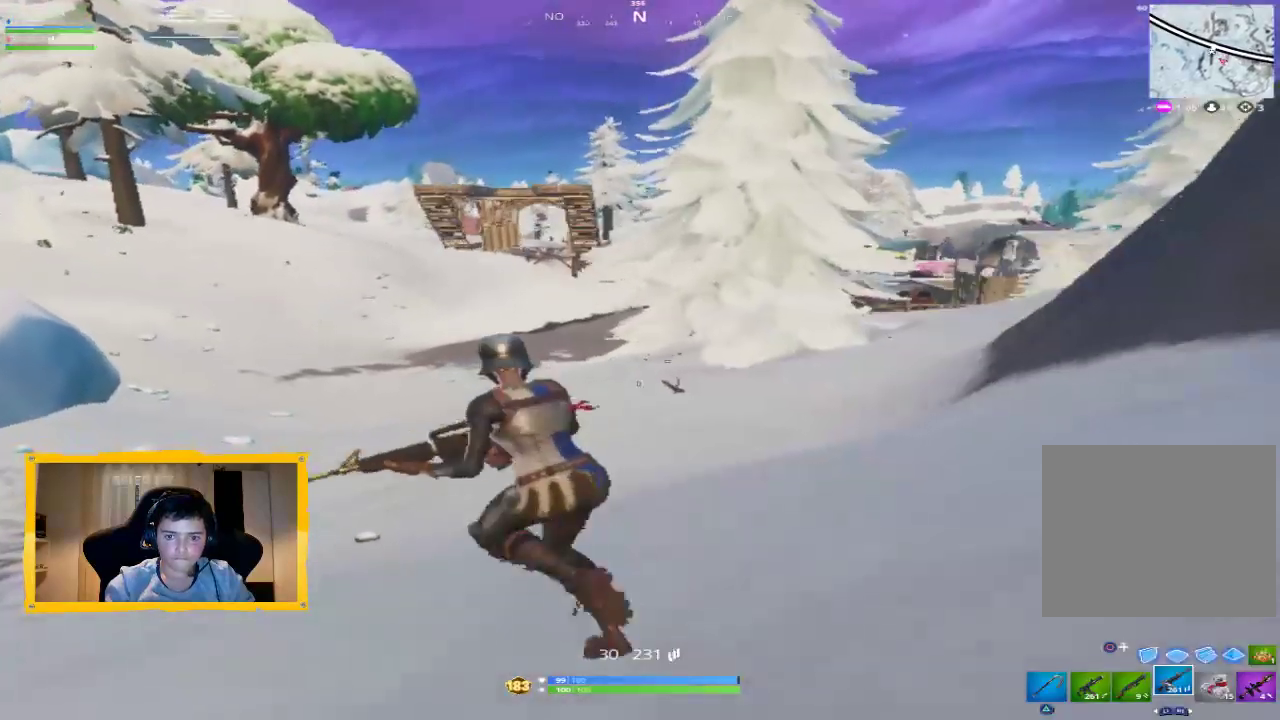
{"dt_ms": 1000, "buttons": [], "left_stick": "up-left", "right_stick": "up-right", "events": [[200, "L3", "up"], [300, "right_stick", "up"], [867, "right_stick", "up-right"]]}
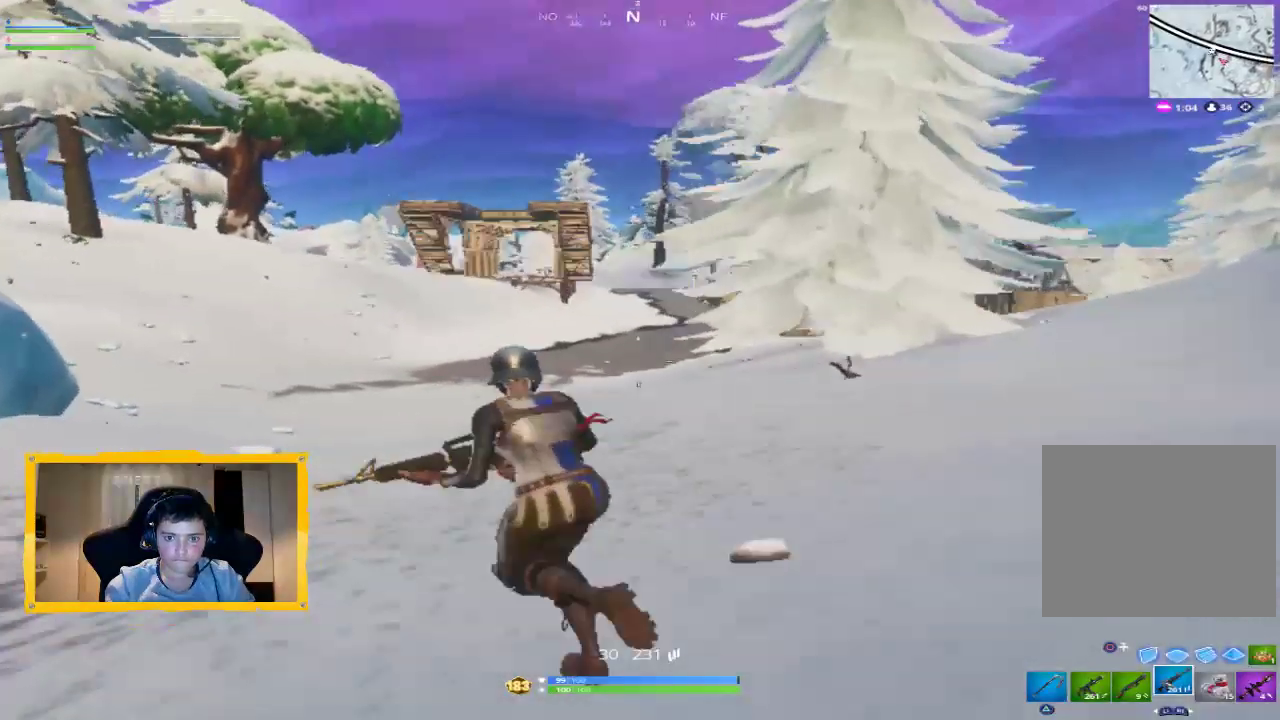
{"dt_ms": 500, "buttons": [], "left_stick": "up-left", "right_stick": "up-right", "events": []}